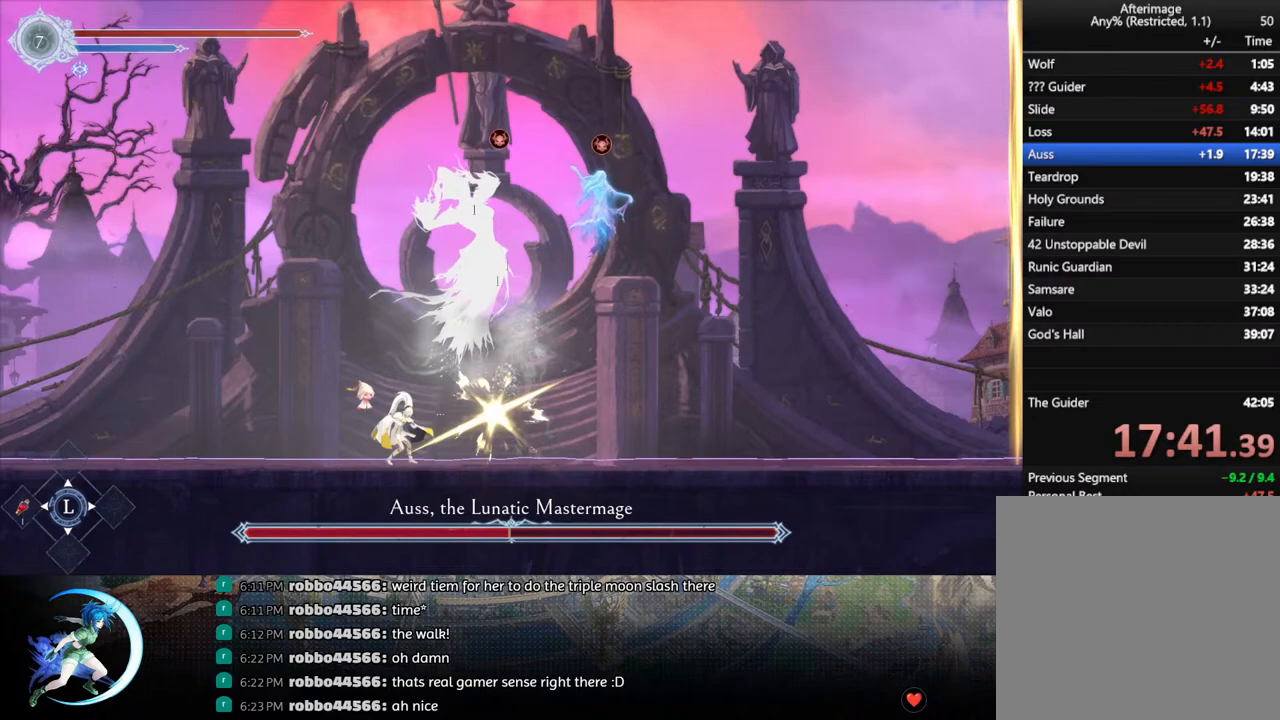
Gameplay with a controller (PlayStation layout); each line is a JSON object with the inputs held at the frame after it. "events" lists button and stick changes between this image and that frame as [ms after this image, input, new state], when the widget could be followed in between.
{"buttons": [], "left_stick": "center", "right_stick": "center", "events": [[33, "DPAD_DOWN", "up"], [133, "TRIANGLE", "down"], [300, "TRIANGLE", "up"], [383, "DPAD_DOWN", "down"], [417, "DPAD_DOWN", "up"]]}
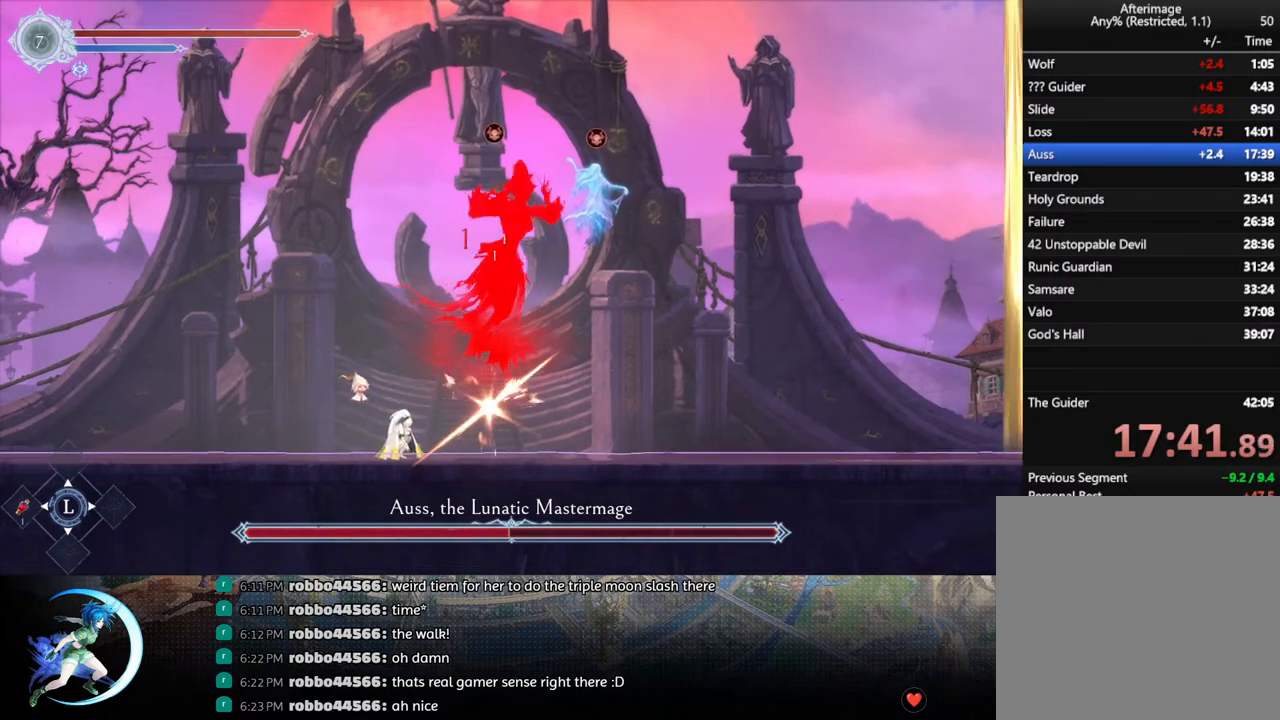
{"buttons": [], "left_stick": "center", "right_stick": "center", "events": [[33, "TRIANGLE", "down"], [183, "TRIANGLE", "up"], [217, "DPAD_DOWN", "down"], [267, "DPAD_DOWN", "up"], [333, "TRIANGLE", "down"], [483, "TRIANGLE", "up"]]}
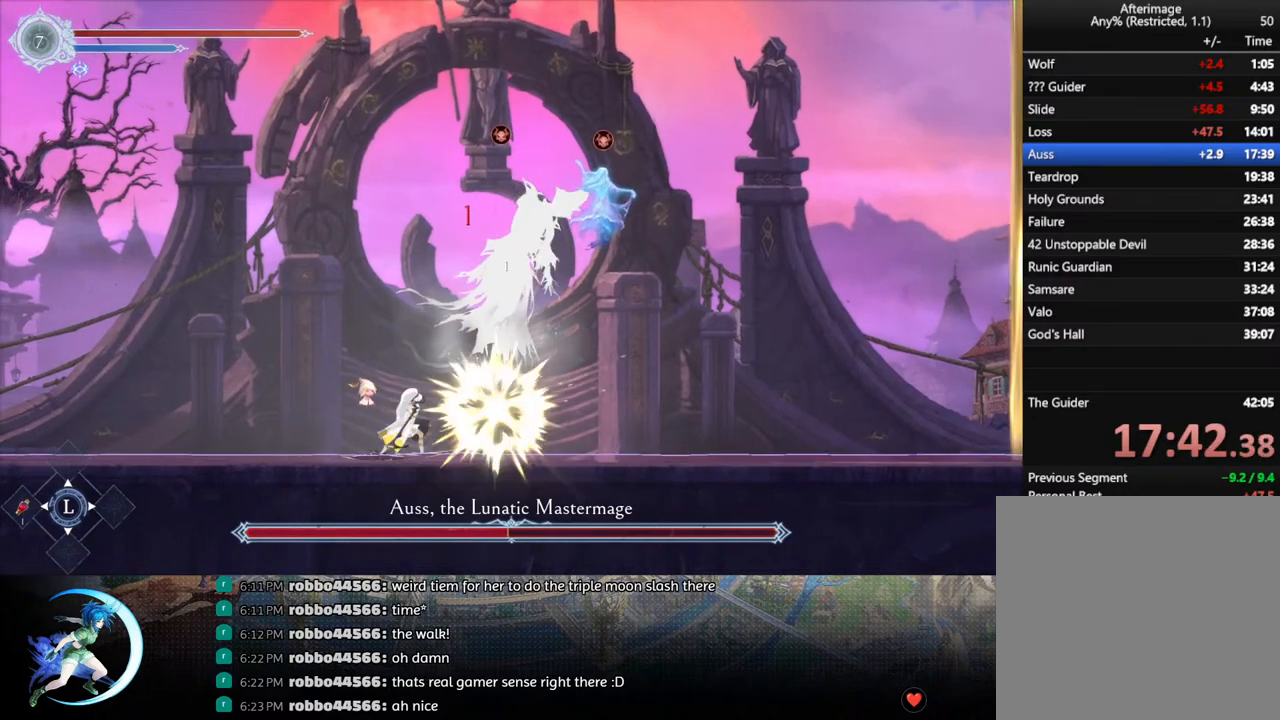
{"buttons": ["TRIANGLE"], "left_stick": "center", "right_stick": "center", "events": [[33, "DPAD_DOWN", "down"], [100, "DPAD_DOWN", "up"], [183, "TRIANGLE", "down"], [333, "TRIANGLE", "up"], [367, "DPAD_DOWN", "down"], [433, "DPAD_DOWN", "up"], [500, "TRIANGLE", "down"]]}
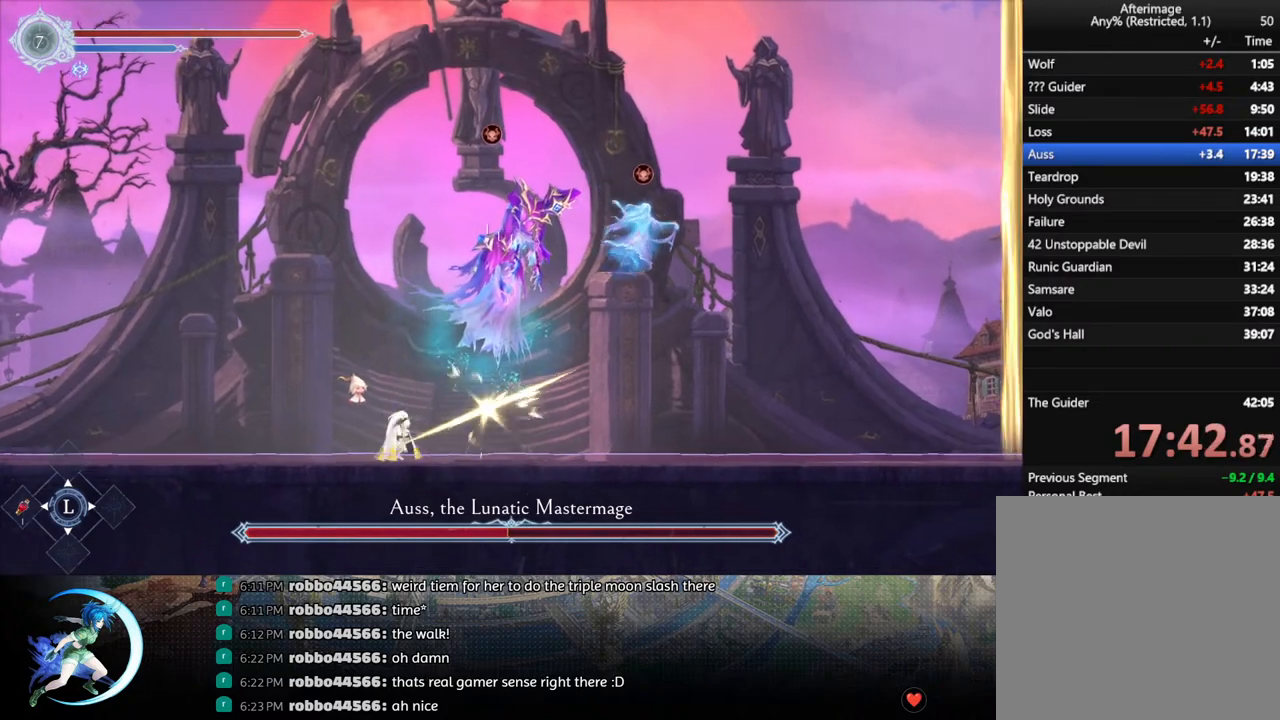
{"buttons": [], "left_stick": "center", "right_stick": "center", "events": [[150, "TRIANGLE", "up"], [200, "DPAD_DOWN", "down"], [250, "DPAD_DOWN", "up"], [333, "TRIANGLE", "down"], [483, "TRIANGLE", "up"]]}
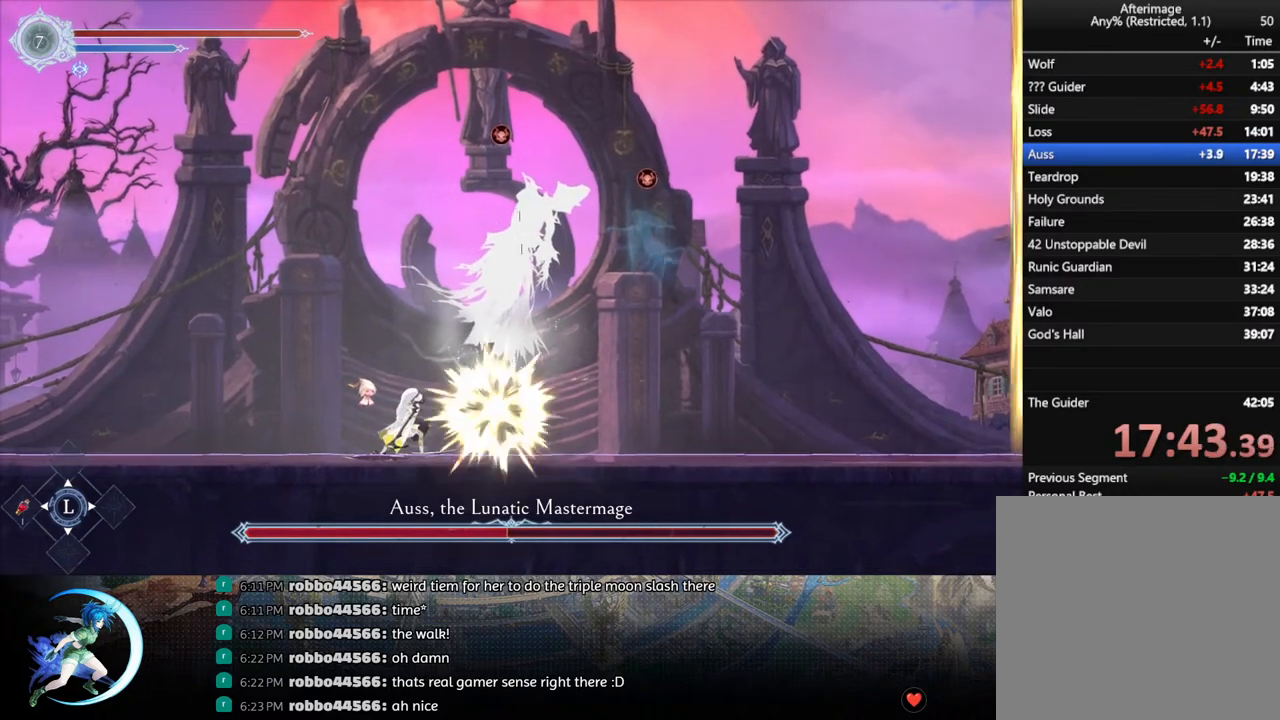
{"buttons": ["TRIANGLE"], "left_stick": "center", "right_stick": "center", "events": [[17, "DPAD_DOWN", "down"], [83, "DPAD_DOWN", "up"], [150, "TRIANGLE", "down"], [317, "TRIANGLE", "up"], [350, "DPAD_DOWN", "down"], [400, "DPAD_DOWN", "up"], [467, "TRIANGLE", "down"]]}
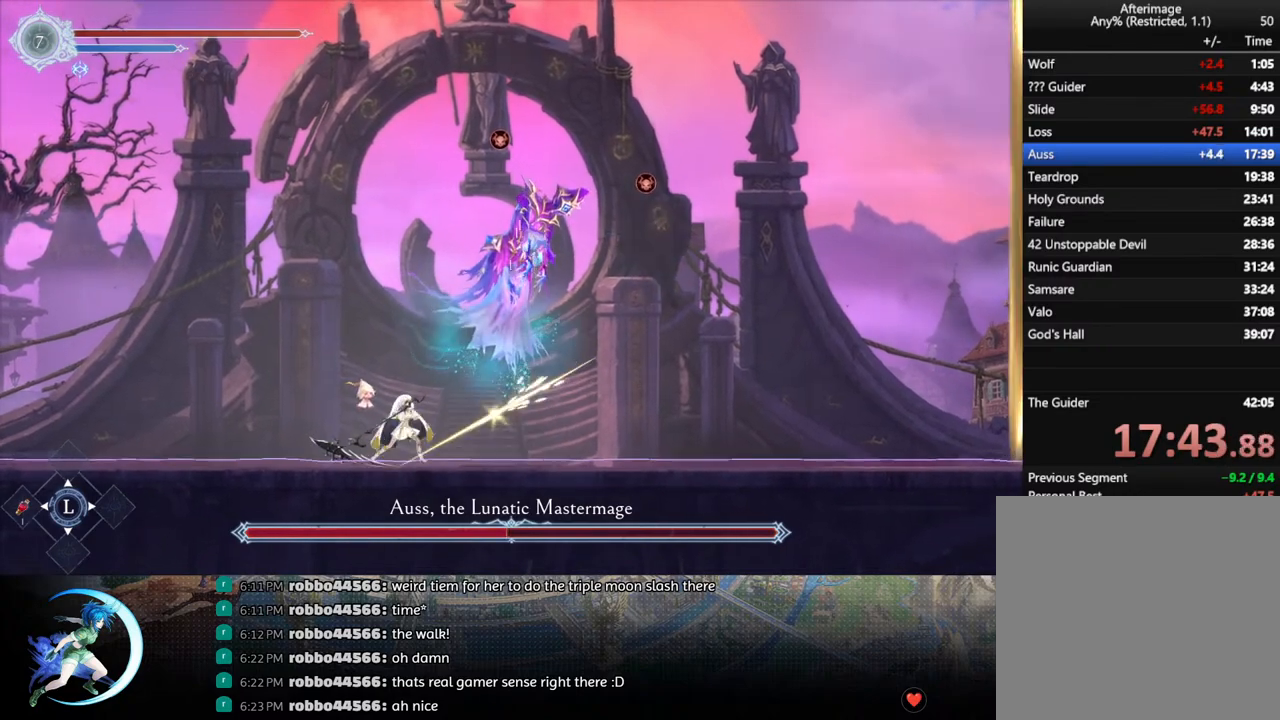
{"buttons": ["DPAD_DOWN"], "left_stick": "center", "right_stick": "center", "events": [[133, "TRIANGLE", "up"], [150, "DPAD_DOWN", "down"], [183, "DPAD_DOWN", "up"], [267, "TRIANGLE", "down"], [400, "TRIANGLE", "up"], [450, "DPAD_DOWN", "down"]]}
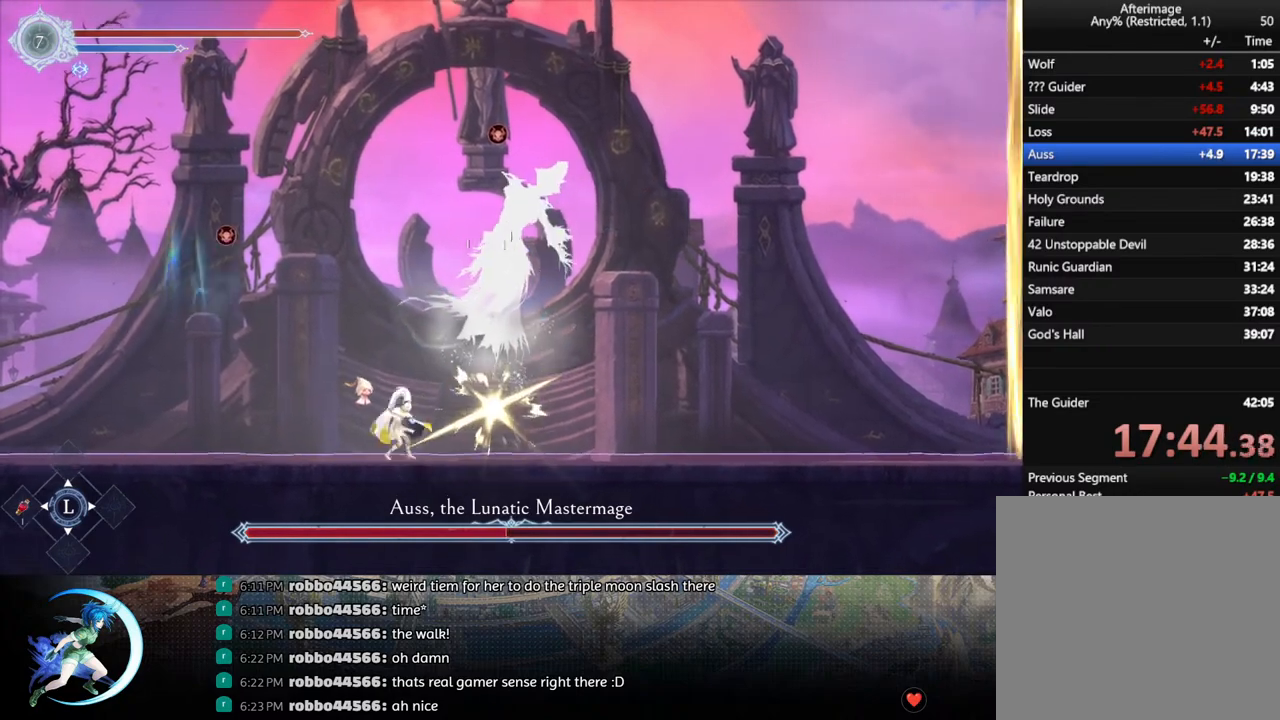
{"buttons": ["DPAD_RIGHT"], "left_stick": "center", "right_stick": "center", "events": [[17, "DPAD_DOWN", "up"], [67, "TRIANGLE", "down"], [233, "TRIANGLE", "up"], [250, "DPAD_DOWN", "down"], [317, "DPAD_DOWN", "up"], [383, "TRIANGLE", "down"], [500, "DPAD_RIGHT", "down"], [500, "TRIANGLE", "up"]]}
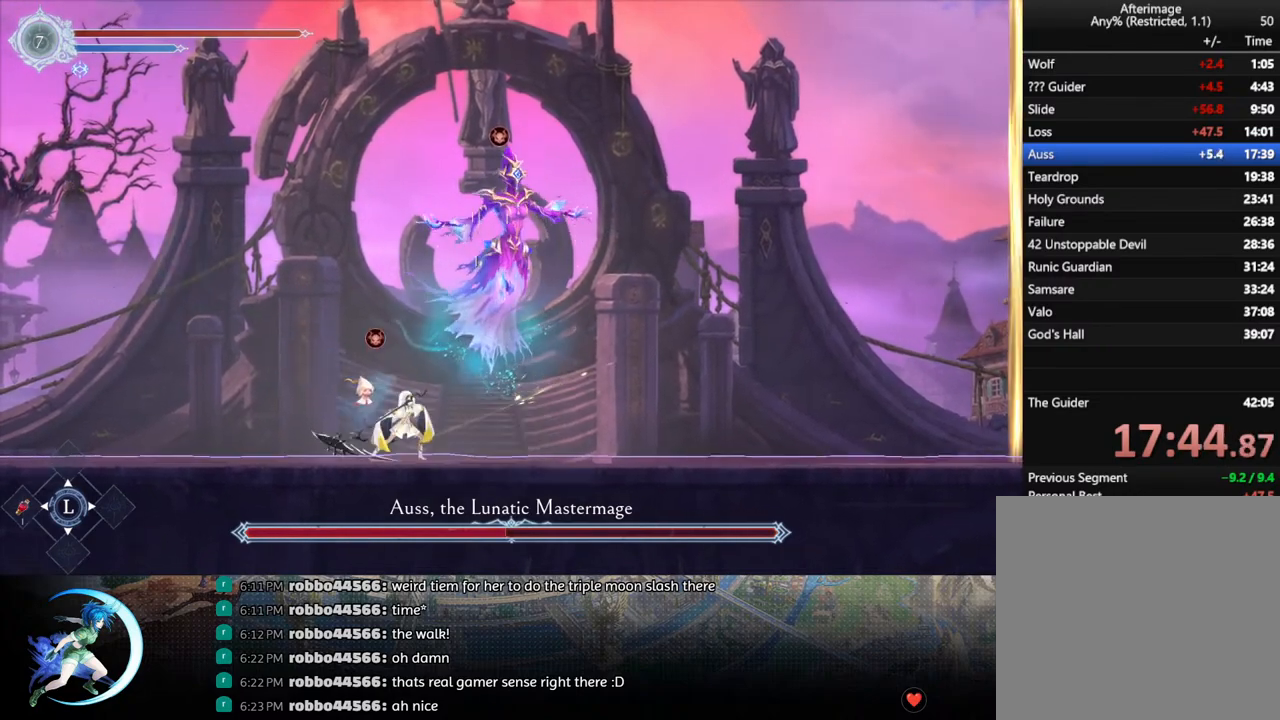
{"buttons": ["TRIANGLE", "DPAD_LEFT"], "left_stick": "center", "right_stick": "center", "events": [[83, "R1", "down"], [167, "DPAD_DOWN", "down"], [167, "R1", "up"], [200, "DPAD_RIGHT", "up"], [217, "DPAD_DOWN", "up"], [333, "DPAD_LEFT", "down"], [467, "TRIANGLE", "down"]]}
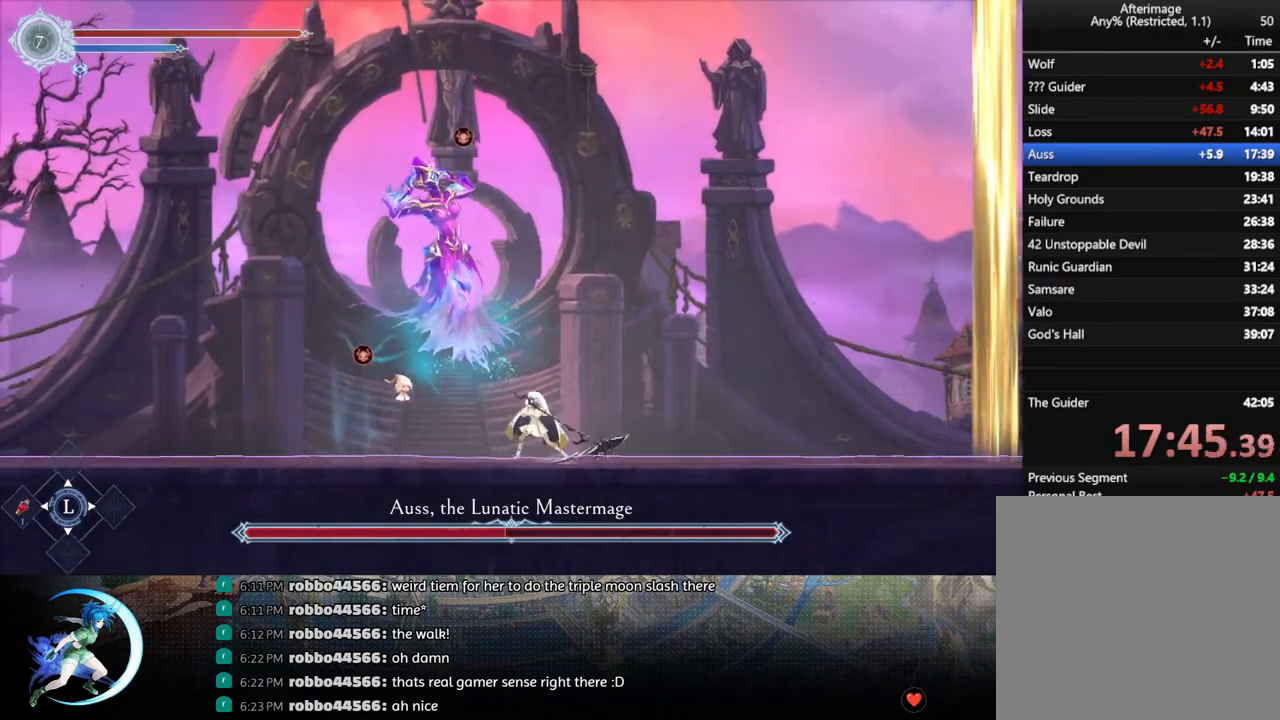
{"buttons": ["DPAD_DOWN"], "left_stick": "center", "right_stick": "center", "events": [[17, "DPAD_LEFT", "up"], [100, "TRIANGLE", "up"], [183, "DPAD_DOWN", "down"], [250, "DPAD_DOWN", "up"], [283, "TRIANGLE", "down"], [450, "TRIANGLE", "up"], [483, "DPAD_DOWN", "down"]]}
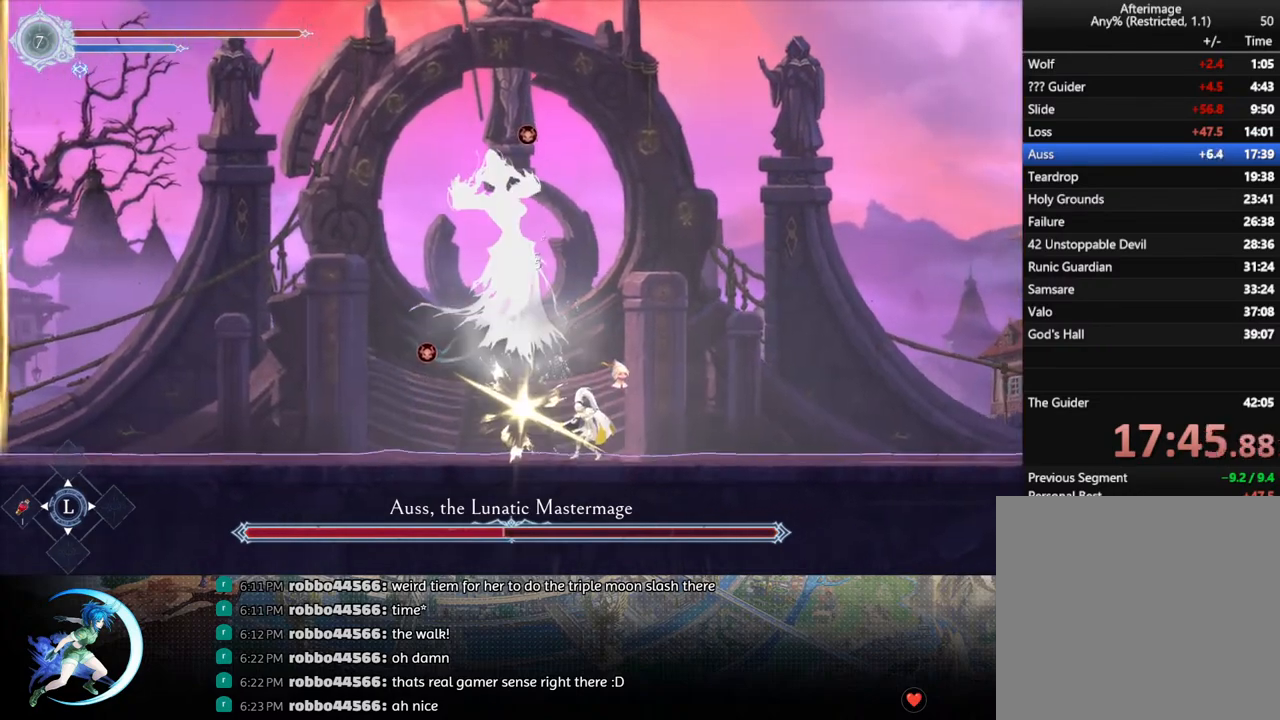
{"buttons": ["TRIANGLE"], "left_stick": "center", "right_stick": "center", "events": [[50, "DPAD_DOWN", "up"], [117, "TRIANGLE", "down"], [300, "DPAD_DOWN", "down"], [300, "TRIANGLE", "up"], [367, "DPAD_DOWN", "up"], [450, "TRIANGLE", "down"]]}
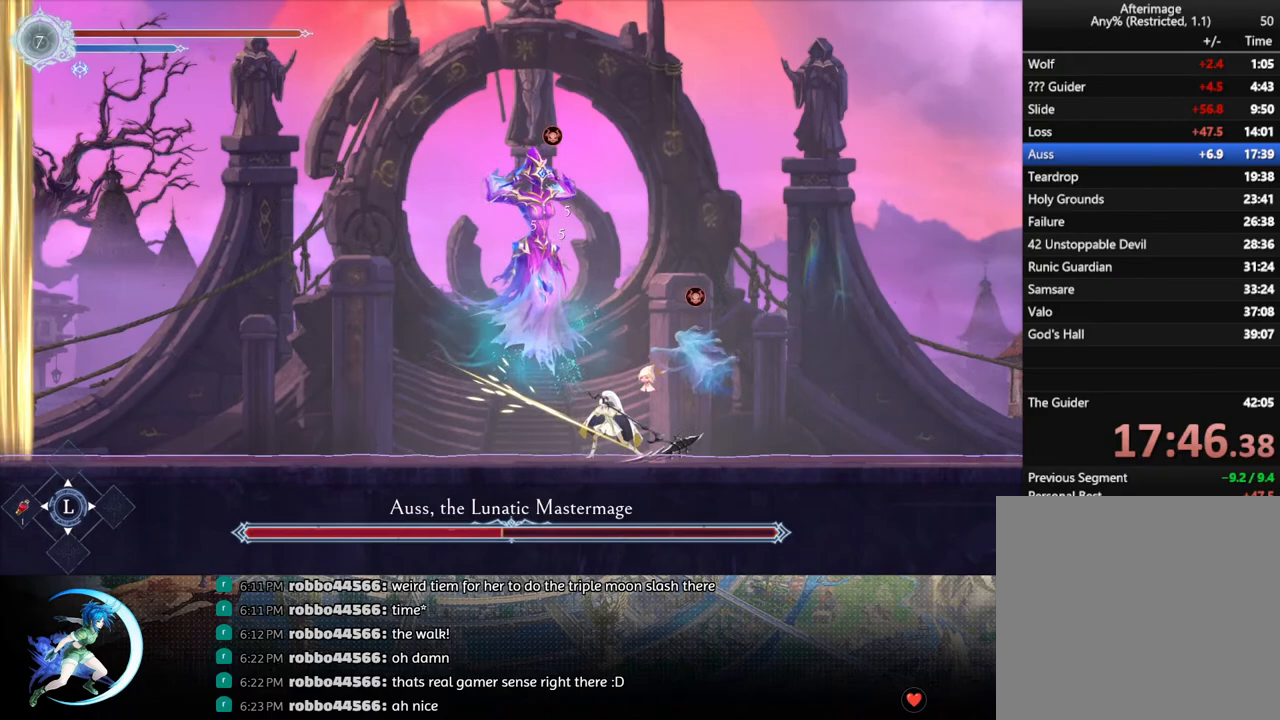
{"buttons": ["DPAD_RIGHT"], "left_stick": "center", "right_stick": "center", "events": [[117, "DPAD_LEFT", "down"], [117, "TRIANGLE", "up"], [200, "R1", "down"], [333, "R1", "up"], [383, "DPAD_LEFT", "up"], [467, "DPAD_RIGHT", "down"]]}
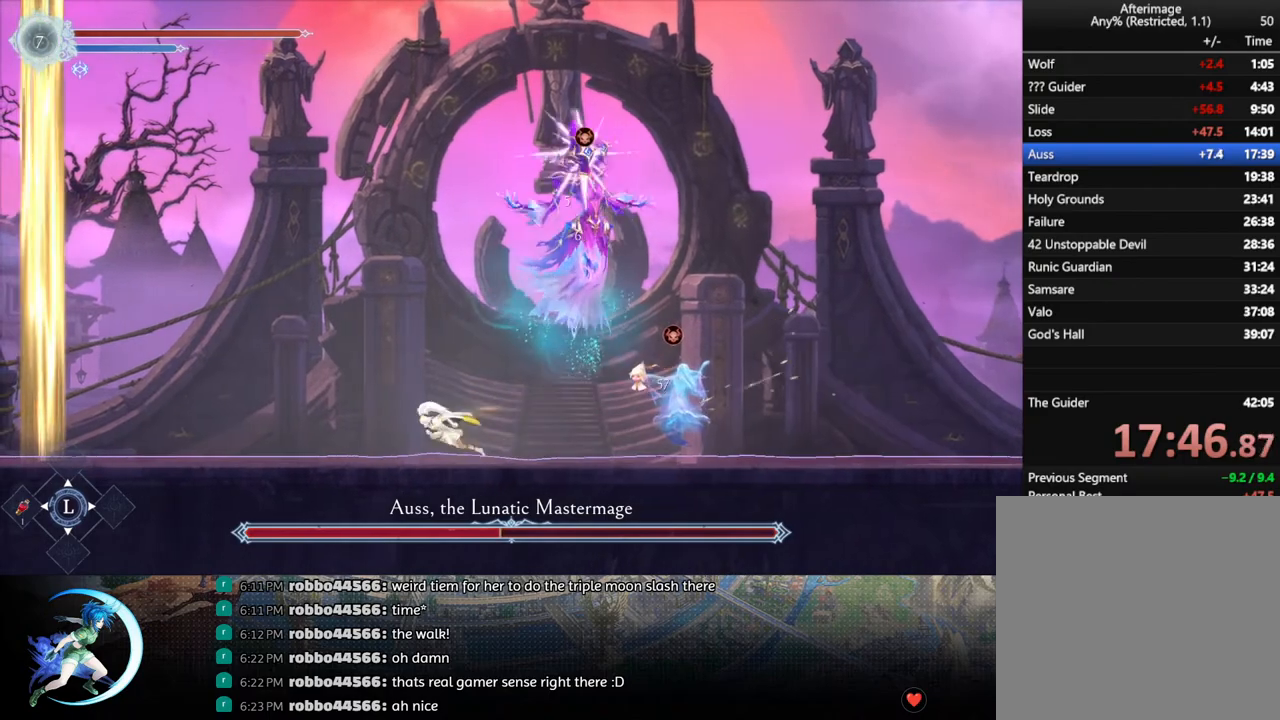
{"buttons": ["TRIANGLE"], "left_stick": "center", "right_stick": "center", "events": [[83, "TRIANGLE", "down"], [100, "DPAD_RIGHT", "up"], [217, "TRIANGLE", "up"], [317, "DPAD_DOWN", "down"], [383, "DPAD_DOWN", "up"], [417, "TRIANGLE", "down"]]}
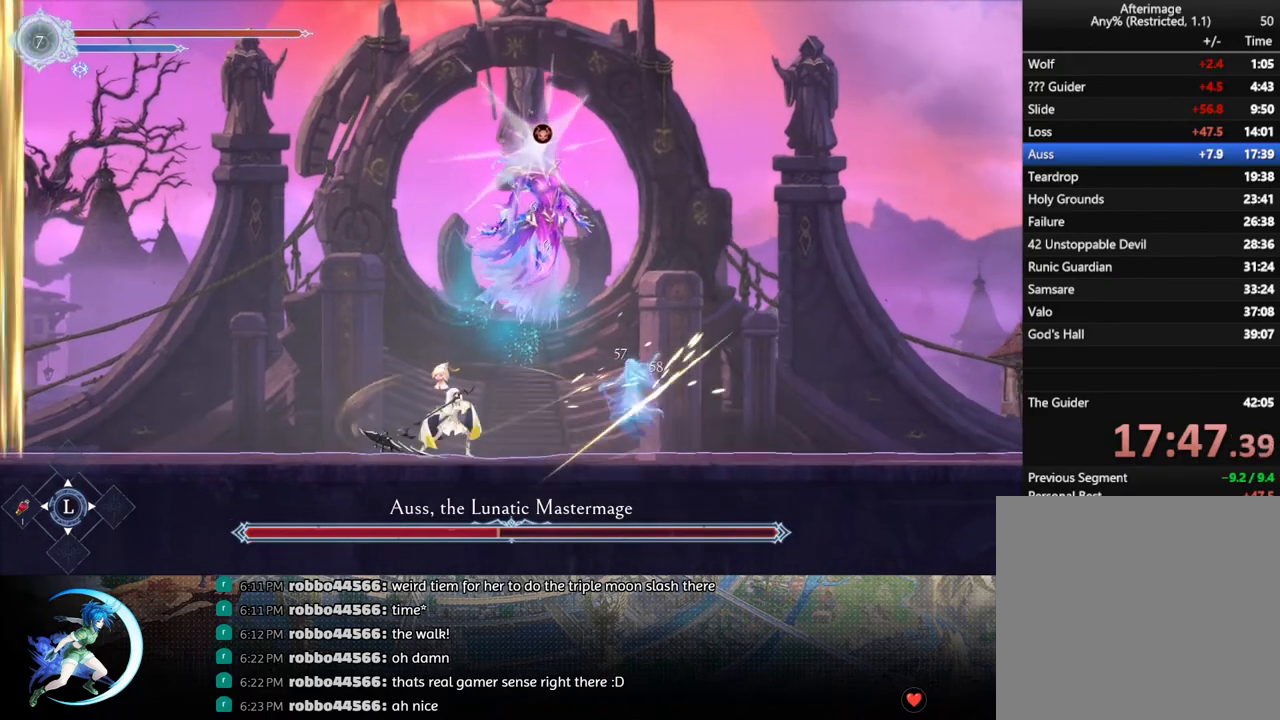
{"buttons": ["DPAD_DOWN"], "left_stick": "center", "right_stick": "center", "events": [[67, "TRIANGLE", "up"], [117, "DPAD_DOWN", "down"], [183, "DPAD_DOWN", "up"], [267, "TRIANGLE", "down"], [417, "TRIANGLE", "up"], [467, "DPAD_DOWN", "down"]]}
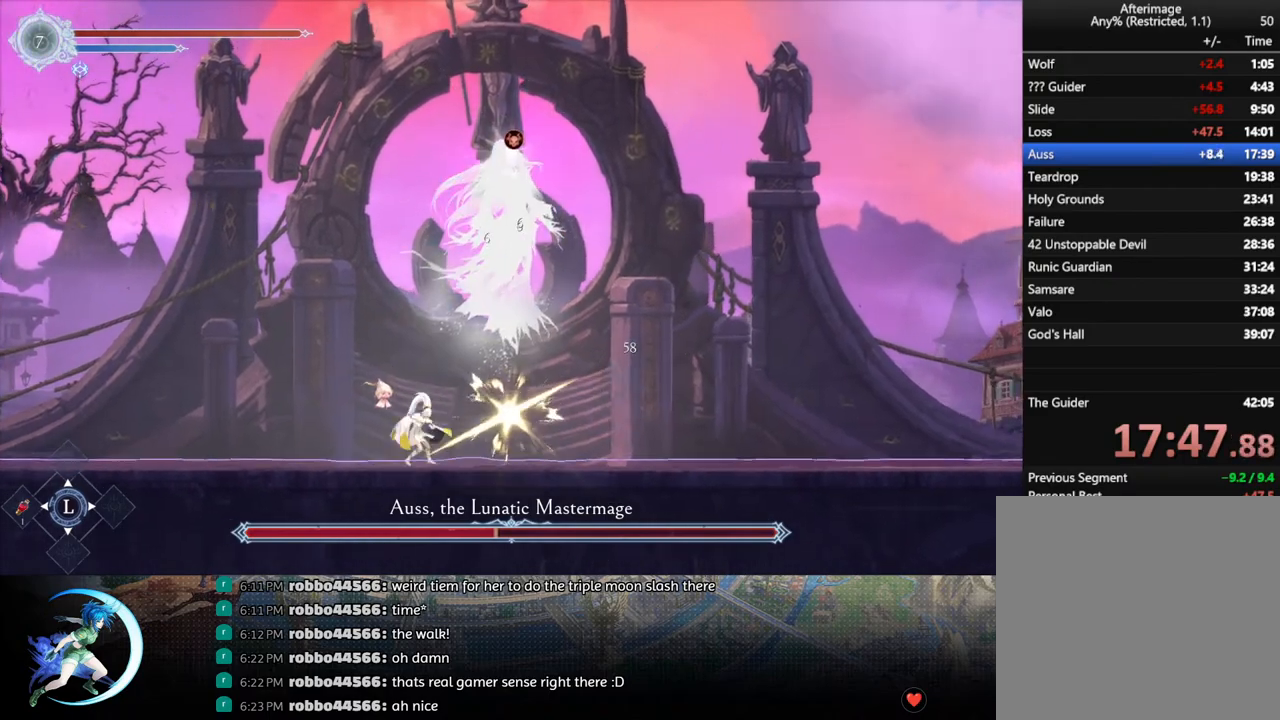
{"buttons": ["TRIANGLE"], "left_stick": "center", "right_stick": "center", "events": [[33, "DPAD_DOWN", "up"], [100, "TRIANGLE", "down"], [283, "TRIANGLE", "up"], [317, "DPAD_DOWN", "down"], [400, "DPAD_DOWN", "up"], [467, "TRIANGLE", "down"]]}
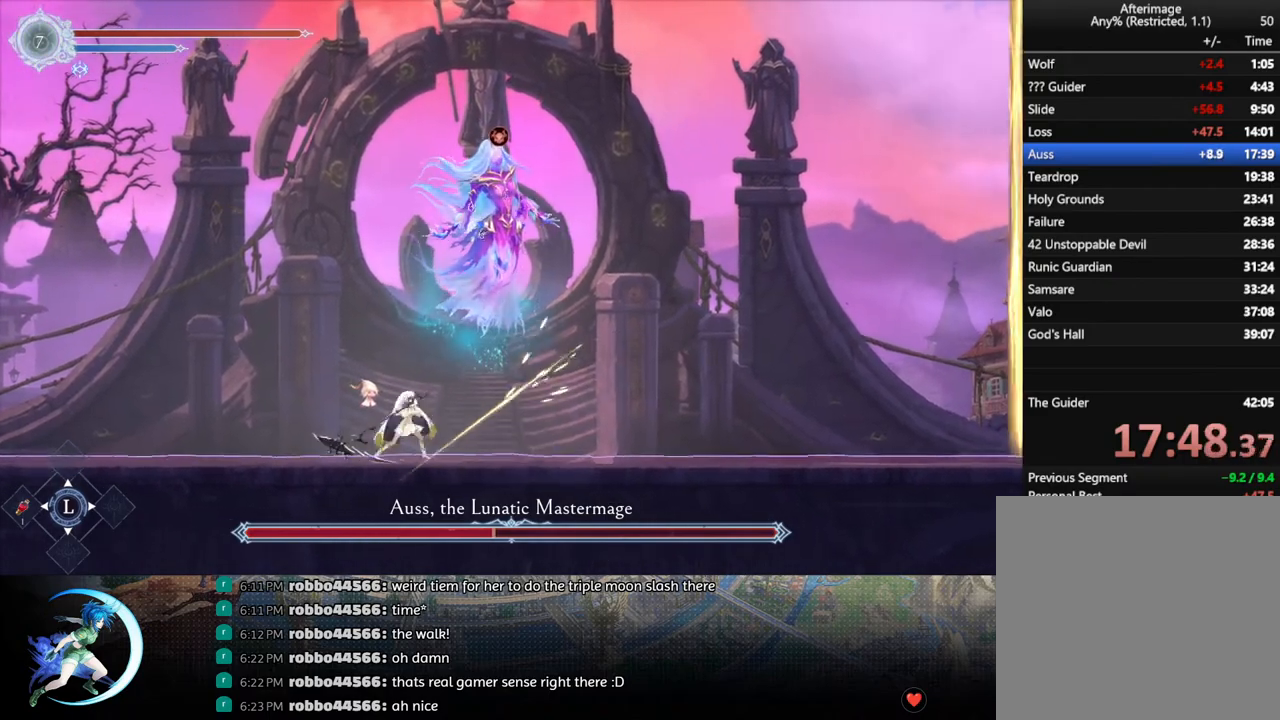
{"buttons": ["DPAD_DOWN"], "left_stick": "center", "right_stick": "center", "events": [[133, "TRIANGLE", "up"], [150, "DPAD_DOWN", "down"], [200, "DPAD_DOWN", "up"], [300, "TRIANGLE", "down"], [450, "TRIANGLE", "up"], [483, "DPAD_DOWN", "down"]]}
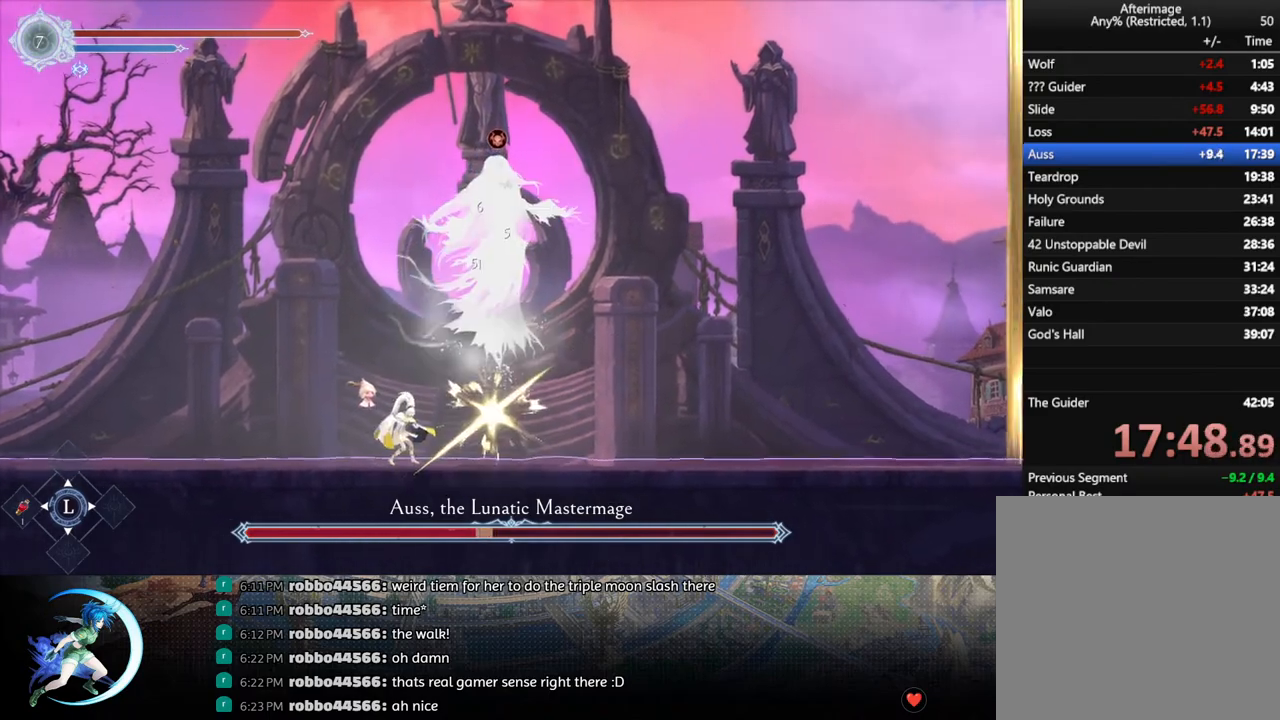
{"buttons": ["TRIANGLE"], "left_stick": "center", "right_stick": "center", "events": [[50, "DPAD_DOWN", "up"], [133, "TRIANGLE", "down"], [283, "TRIANGLE", "up"], [317, "DPAD_DOWN", "down"], [367, "DPAD_DOWN", "up"], [450, "TRIANGLE", "down"]]}
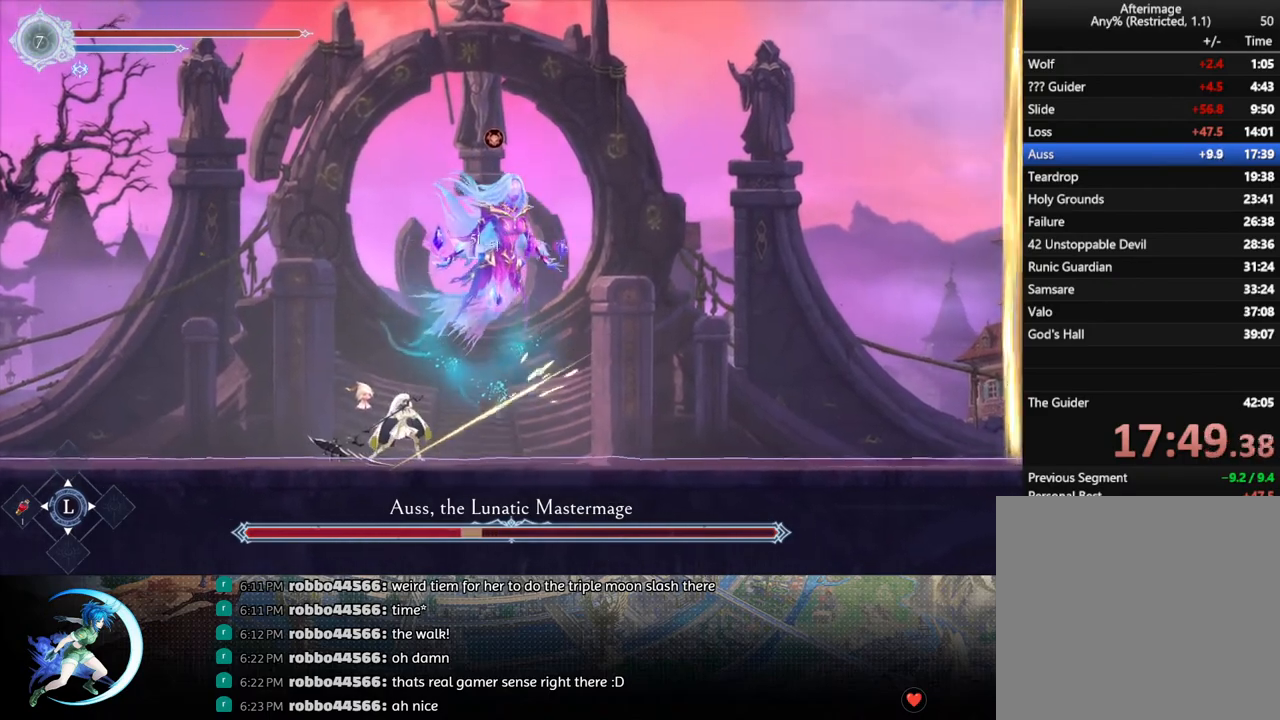
{"buttons": ["DPAD_DOWN"], "left_stick": "center", "right_stick": "center", "events": [[100, "TRIANGLE", "up"], [150, "DPAD_DOWN", "down"], [200, "DPAD_DOWN", "up"], [283, "TRIANGLE", "down"], [450, "TRIANGLE", "up"], [500, "DPAD_DOWN", "down"]]}
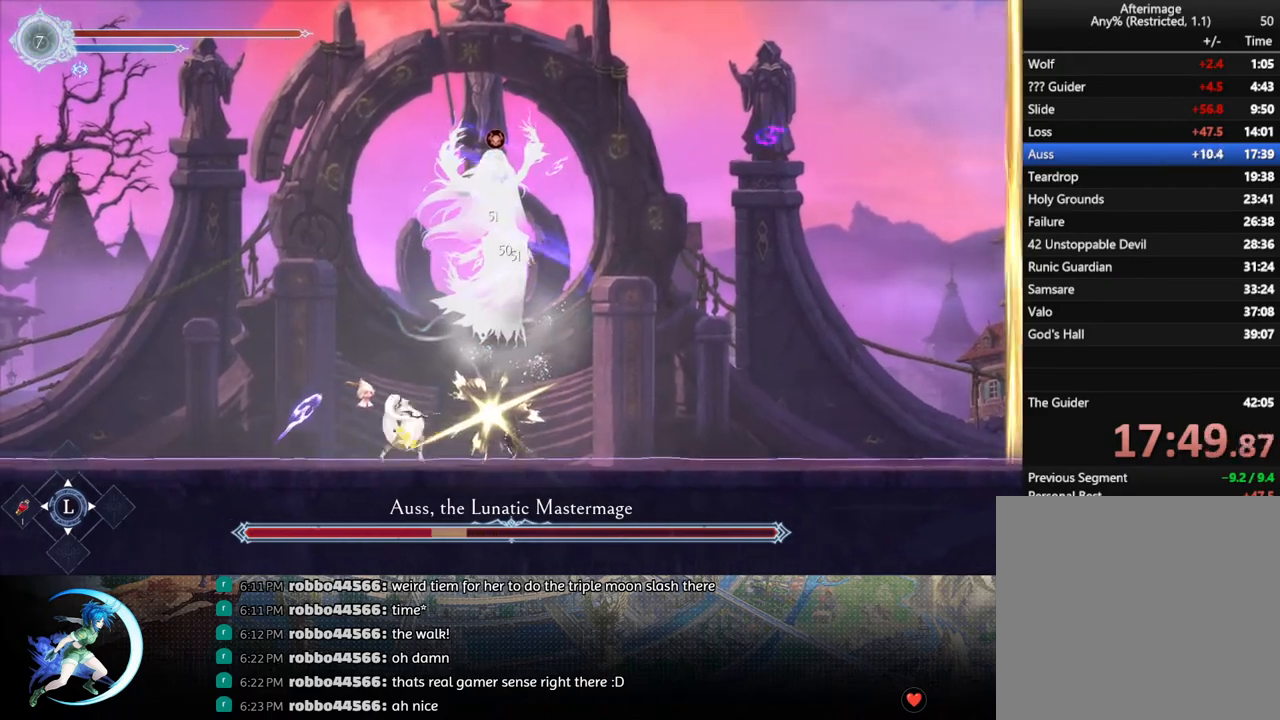
{"buttons": [], "left_stick": "center", "right_stick": "center", "events": [[50, "DPAD_DOWN", "up"], [83, "TRIANGLE", "down"], [200, "TRIANGLE", "up"], [217, "DPAD_LEFT", "down"], [317, "R1", "down"], [350, "R1", "up"], [367, "DPAD_DOWN", "down"], [400, "R1", "down"], [450, "DPAD_LEFT", "up"], [500, "DPAD_DOWN", "up"], [500, "R1", "up"]]}
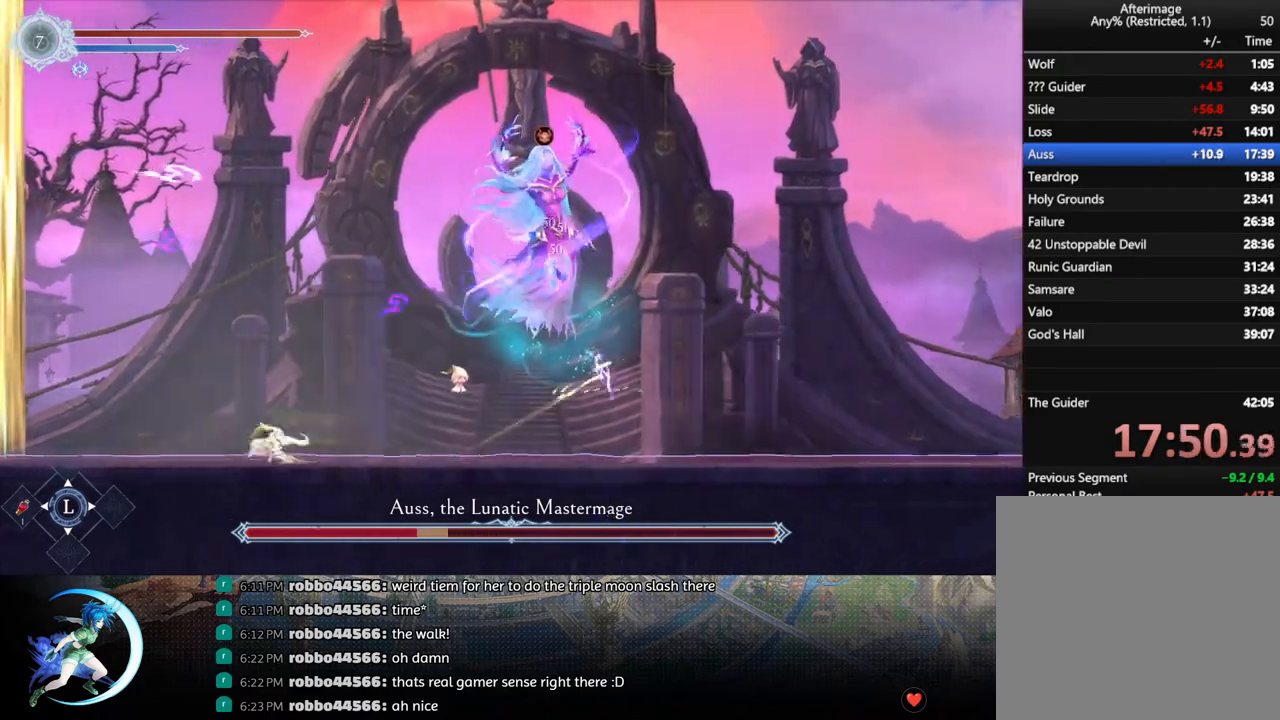
{"buttons": ["DPAD_RIGHT"], "left_stick": "center", "right_stick": "center", "events": [[467, "DPAD_RIGHT", "down"]]}
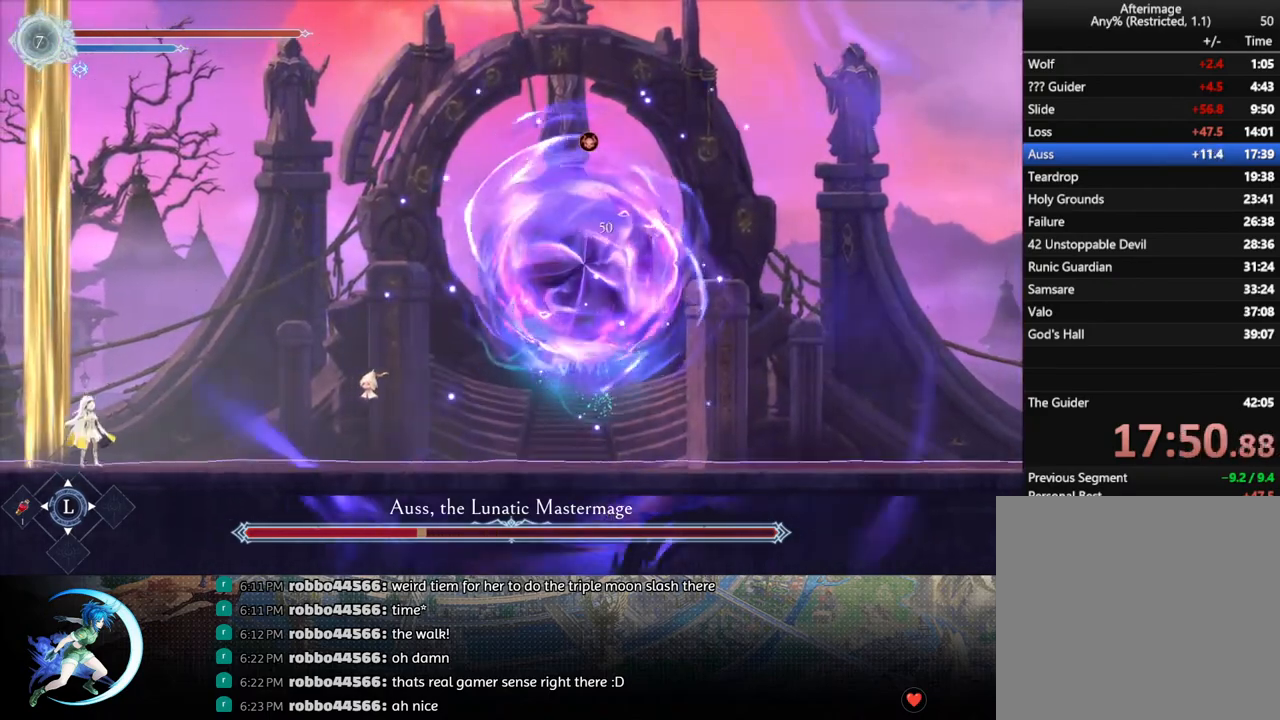
{"buttons": ["TRIANGLE"], "left_stick": "center", "right_stick": "center", "events": [[17, "R1", "down"], [67, "DPAD_DOWN", "down"], [67, "R1", "up"], [117, "R1", "down"], [183, "DPAD_RIGHT", "up"], [200, "DPAD_DOWN", "up"], [200, "R1", "up"], [450, "TRIANGLE", "down"]]}
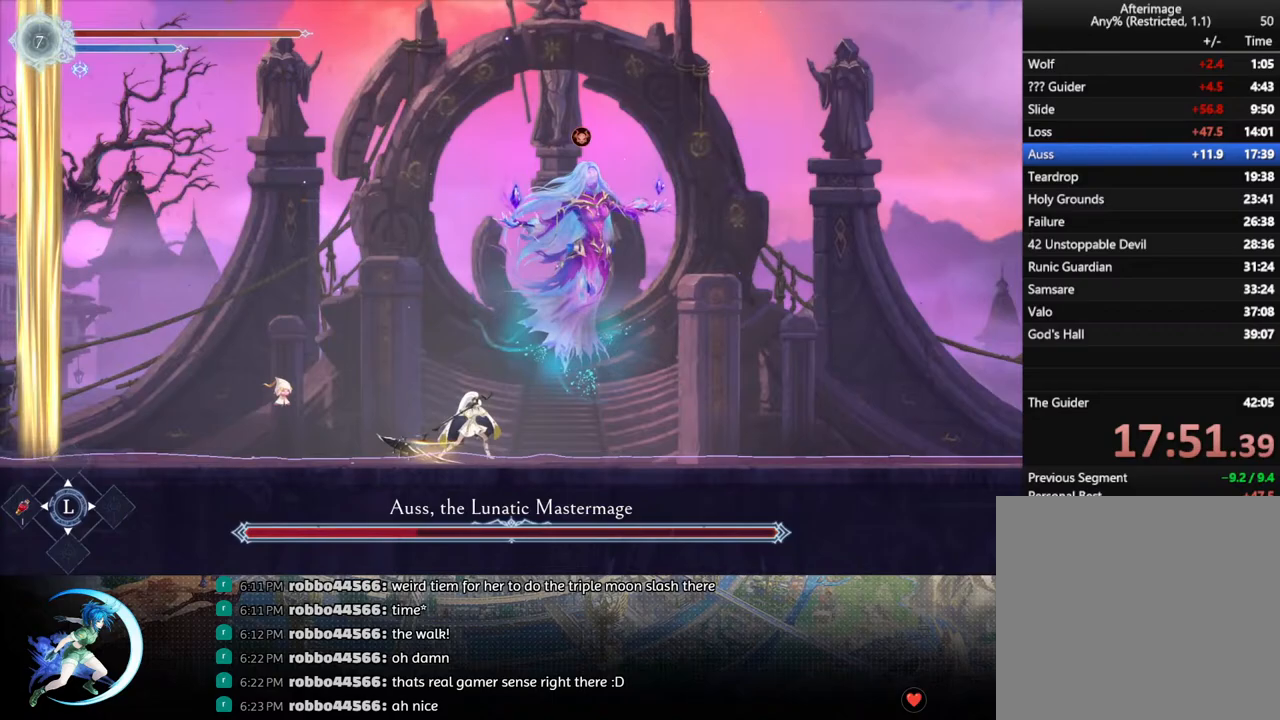
{"buttons": [], "left_stick": "center", "right_stick": "center", "events": [[83, "TRIANGLE", "up"], [117, "DPAD_DOWN", "down"], [167, "DPAD_DOWN", "up"], [233, "TRIANGLE", "down"], [383, "TRIANGLE", "up"], [433, "DPAD_DOWN", "down"], [483, "DPAD_DOWN", "up"]]}
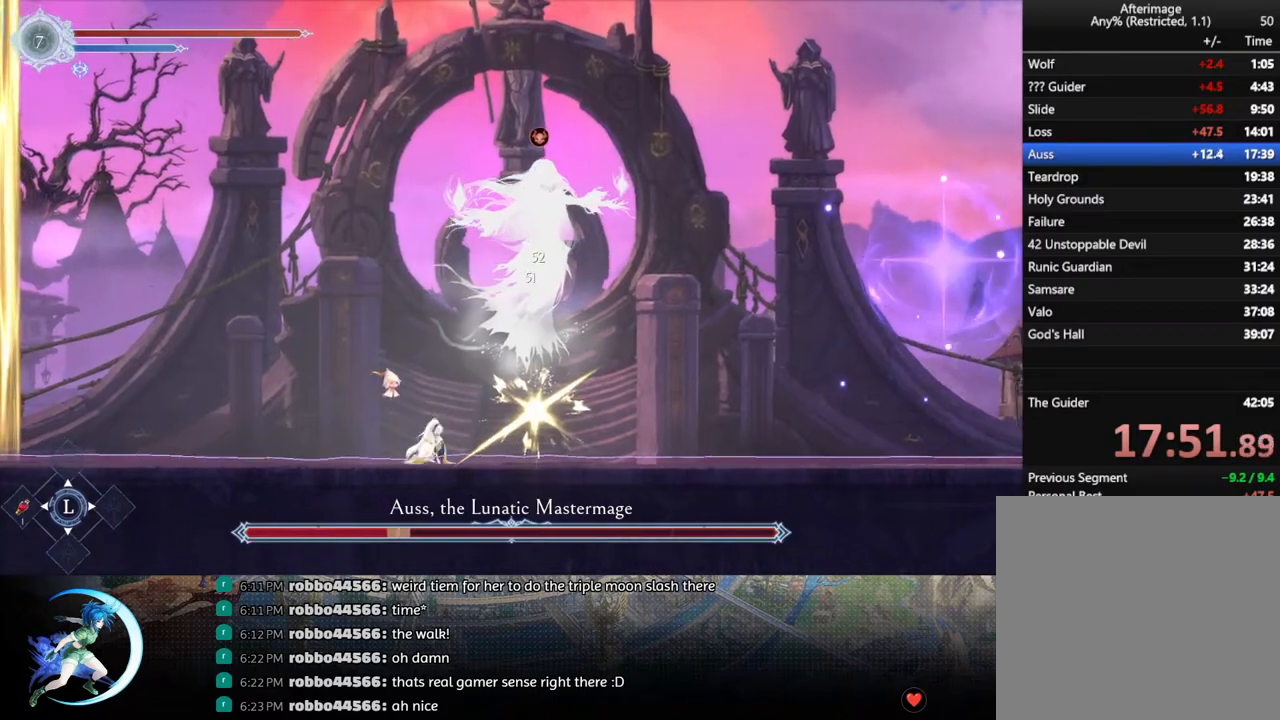
{"buttons": ["TRIANGLE"], "left_stick": "center", "right_stick": "center", "events": [[67, "TRIANGLE", "down"], [233, "TRIANGLE", "up"], [267, "DPAD_DOWN", "down"], [333, "DPAD_DOWN", "up"], [400, "TRIANGLE", "down"]]}
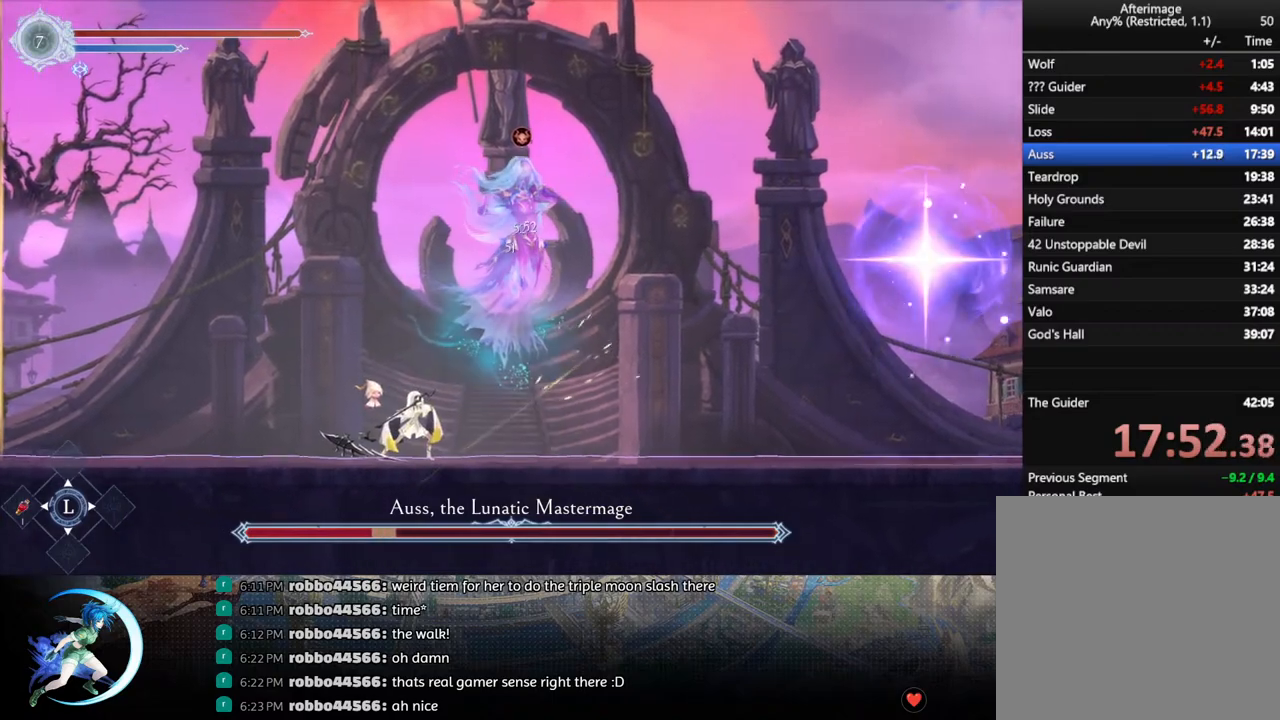
{"buttons": ["DPAD_RIGHT"], "left_stick": "center", "right_stick": "center", "events": [[50, "TRIANGLE", "up"], [67, "DPAD_DOWN", "down"], [117, "DPAD_DOWN", "up"], [217, "TRIANGLE", "down"], [383, "TRIANGLE", "up"], [417, "DPAD_RIGHT", "down"]]}
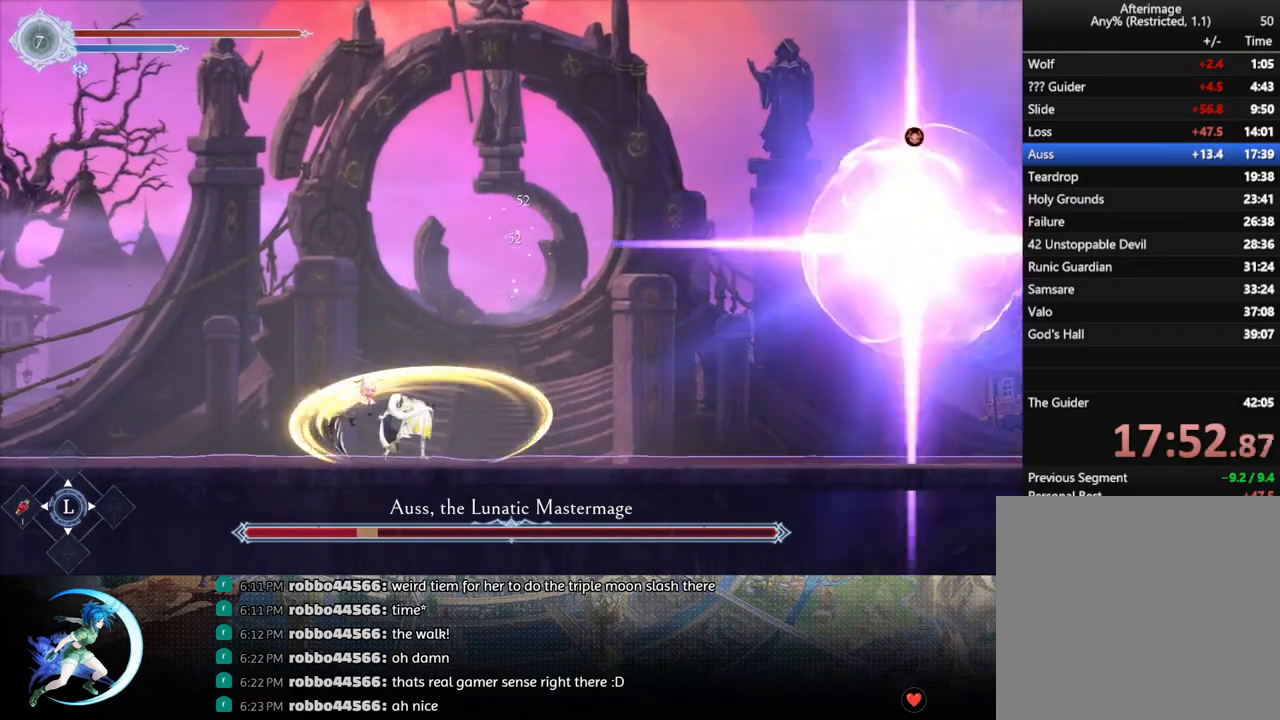
{"buttons": ["DPAD_RIGHT"], "left_stick": "center", "right_stick": "center", "events": [[67, "R1", "down"], [100, "DPAD_DOWN", "down"], [133, "R1", "up"], [183, "R1", "down"], [233, "DPAD_DOWN", "up"], [233, "DPAD_RIGHT", "up"], [317, "R1", "up"], [400, "DPAD_RIGHT", "down"]]}
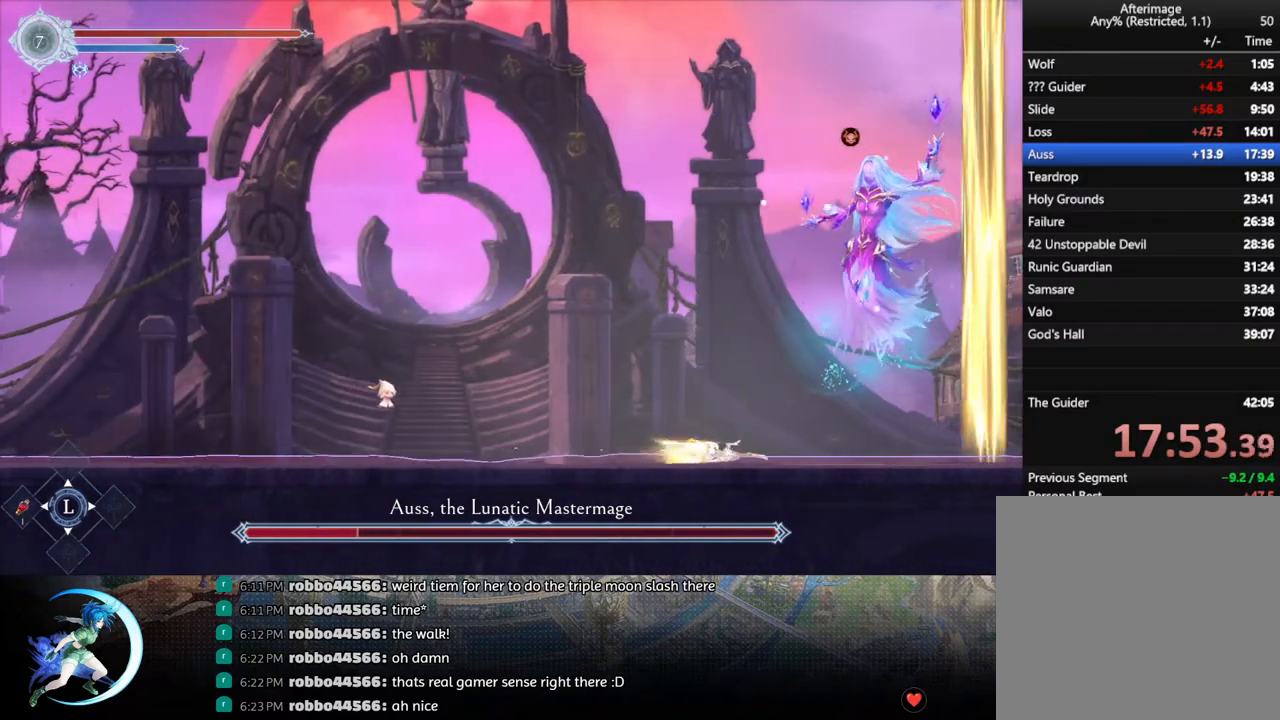
{"buttons": ["TRIANGLE"], "left_stick": "center", "right_stick": "center", "events": [[67, "TRIANGLE", "down"], [83, "DPAD_RIGHT", "up"], [200, "TRIANGLE", "up"], [250, "DPAD_DOWN", "down"], [317, "DPAD_DOWN", "up"], [367, "TRIANGLE", "down"]]}
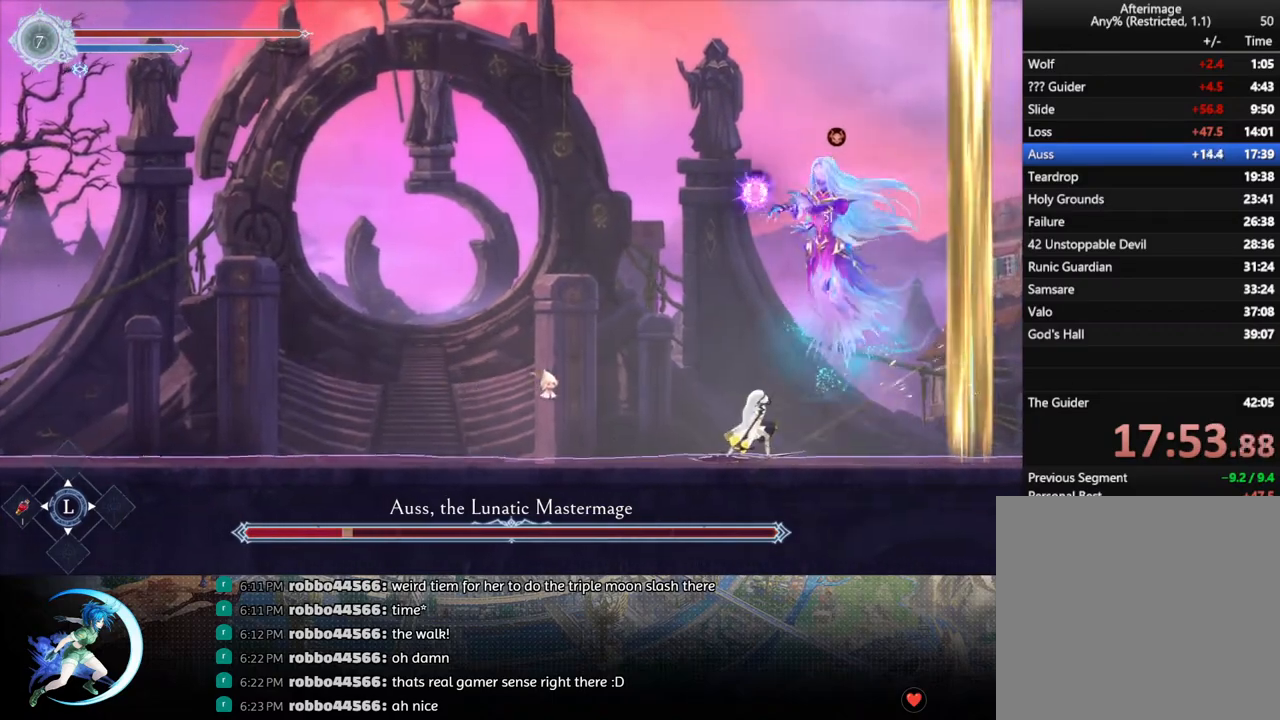
{"buttons": ["TRIANGLE"], "left_stick": "center", "right_stick": "center", "events": [[17, "TRIANGLE", "up"], [50, "DPAD_DOWN", "down"], [100, "DPAD_DOWN", "up"], [183, "TRIANGLE", "down"], [333, "TRIANGLE", "up"], [367, "DPAD_DOWN", "down"], [433, "DPAD_DOWN", "up"], [483, "TRIANGLE", "down"]]}
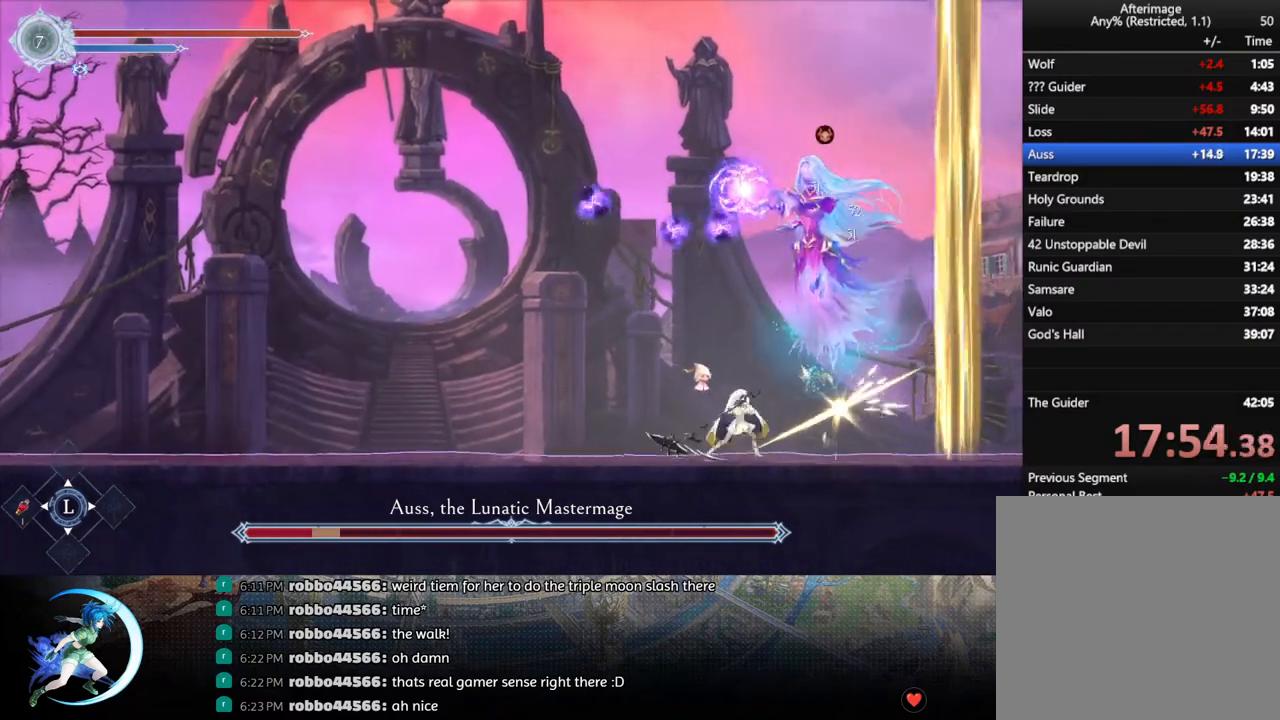
{"buttons": ["DPAD_RIGHT"], "left_stick": "center", "right_stick": "center", "events": [[117, "TRIANGLE", "up"], [200, "DPAD_DOWN", "down"], [250, "DPAD_DOWN", "up"], [350, "DPAD_RIGHT", "down"], [417, "R1", "down"], [500, "R1", "up"]]}
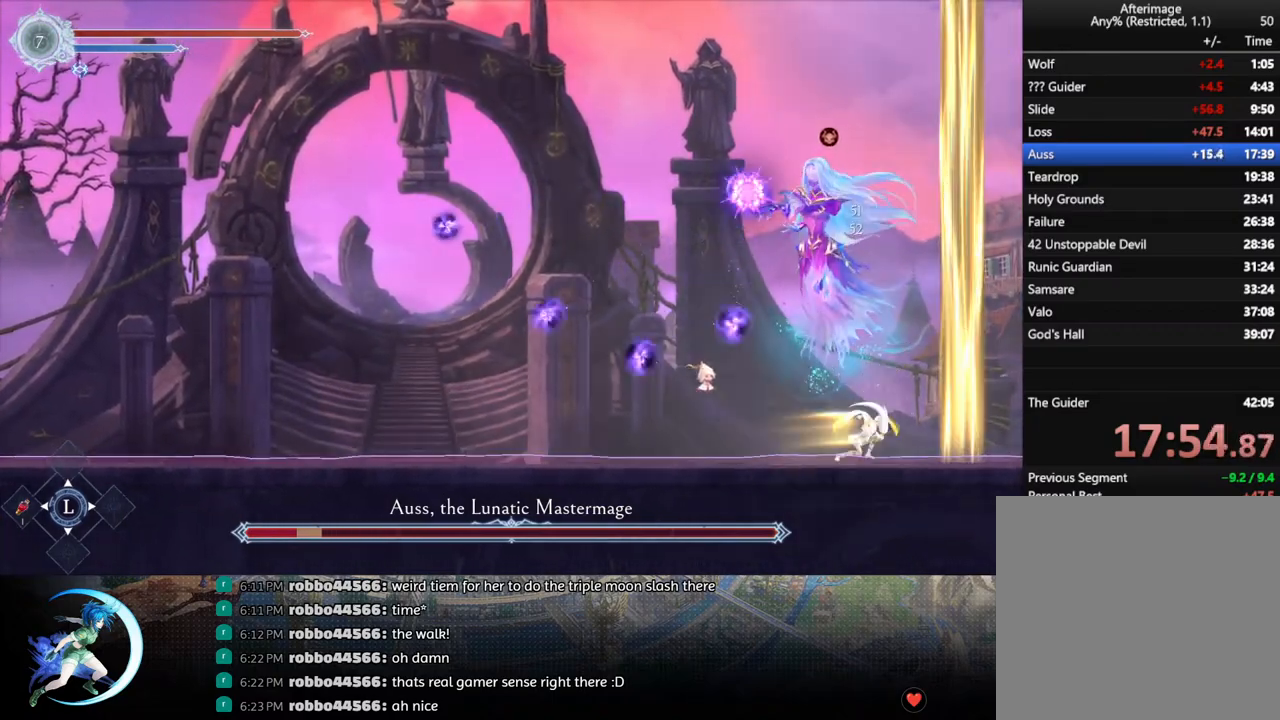
{"buttons": ["DPAD_DOWN"], "left_stick": "center", "right_stick": "center", "events": [[167, "DPAD_RIGHT", "up"], [200, "DPAD_LEFT", "down"], [283, "DPAD_LEFT", "up"], [300, "TRIANGLE", "down"], [400, "TRIANGLE", "up"], [483, "DPAD_DOWN", "down"]]}